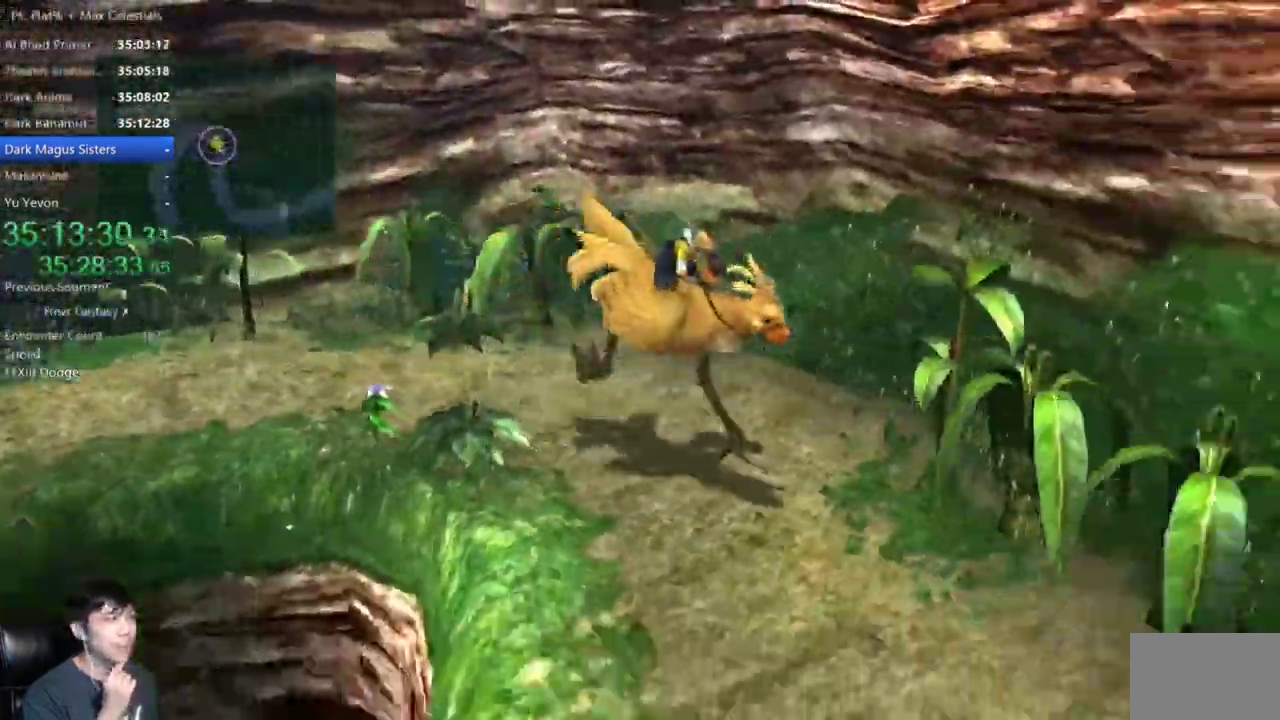
Gameplay with a controller (Xbox layout); each line is a JSON object with the inputs held at the frame after it. "events" lists button and stick changes between this image and that frame as [ms after this image, input, new state], when the widget could be followed in between. This document gives stick clicks only as held states, not as events.
{"buttons": [], "left_stick": "down-right", "right_stick": "up", "events": []}
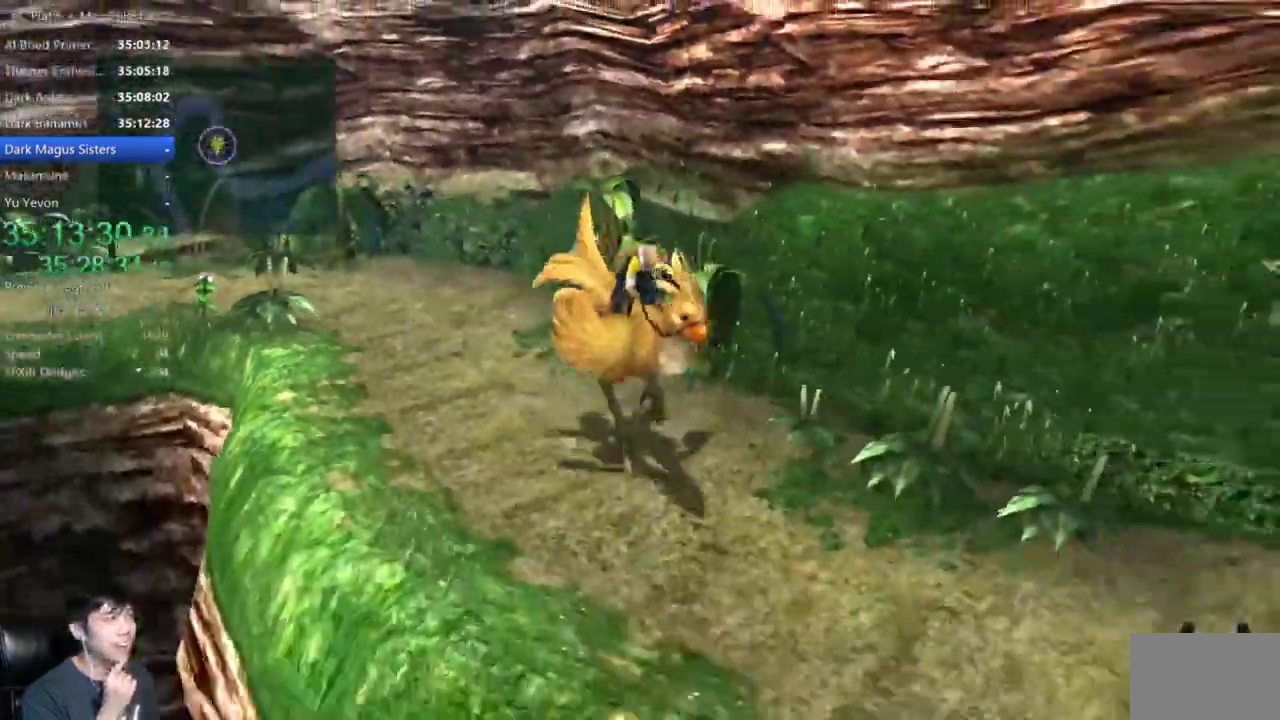
{"buttons": [], "left_stick": "down-right", "right_stick": "up", "events": [[67, "R2", "down"], [334, "R2", "up"]]}
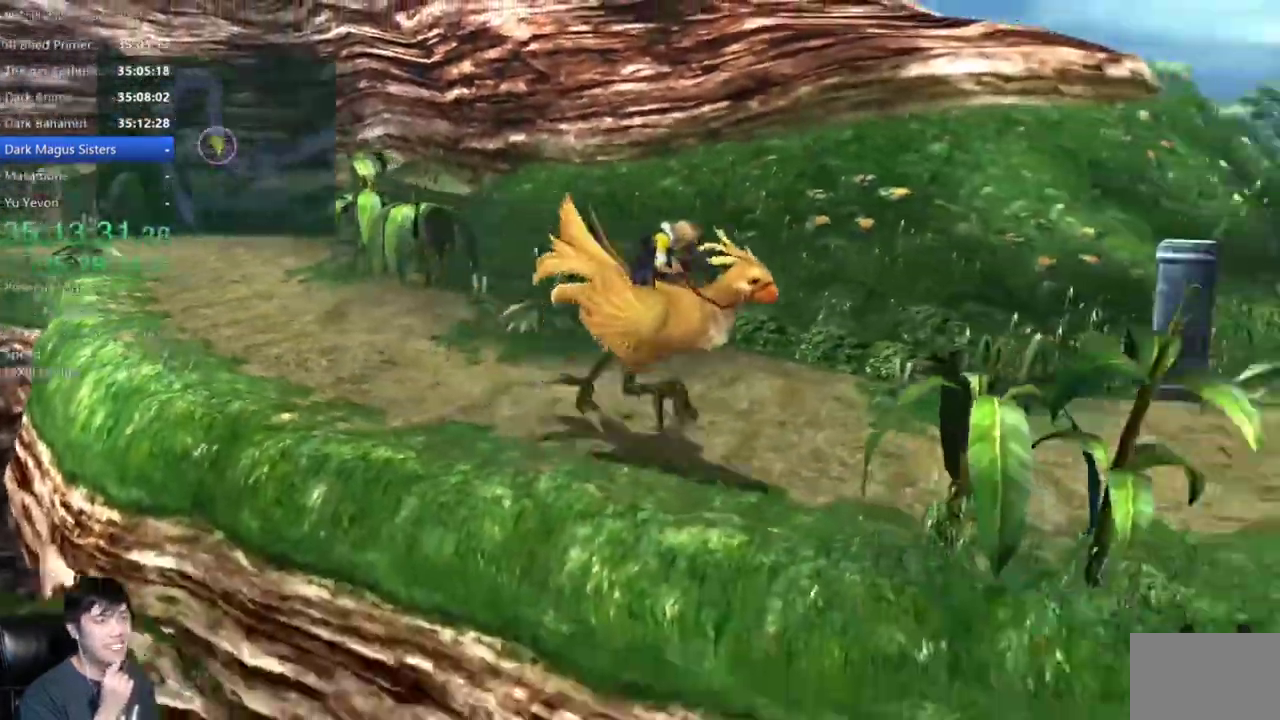
{"buttons": [], "left_stick": "right", "right_stick": "down"}
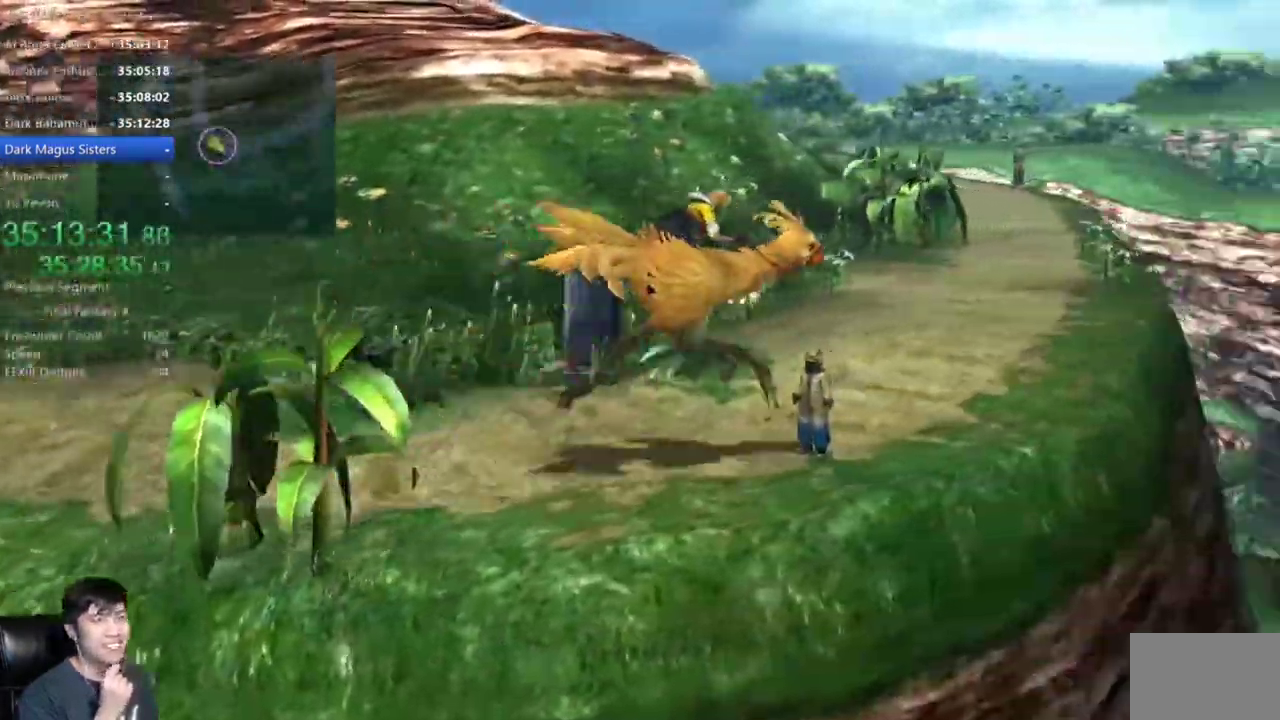
{"buttons": [], "left_stick": "up-right", "right_stick": "center"}
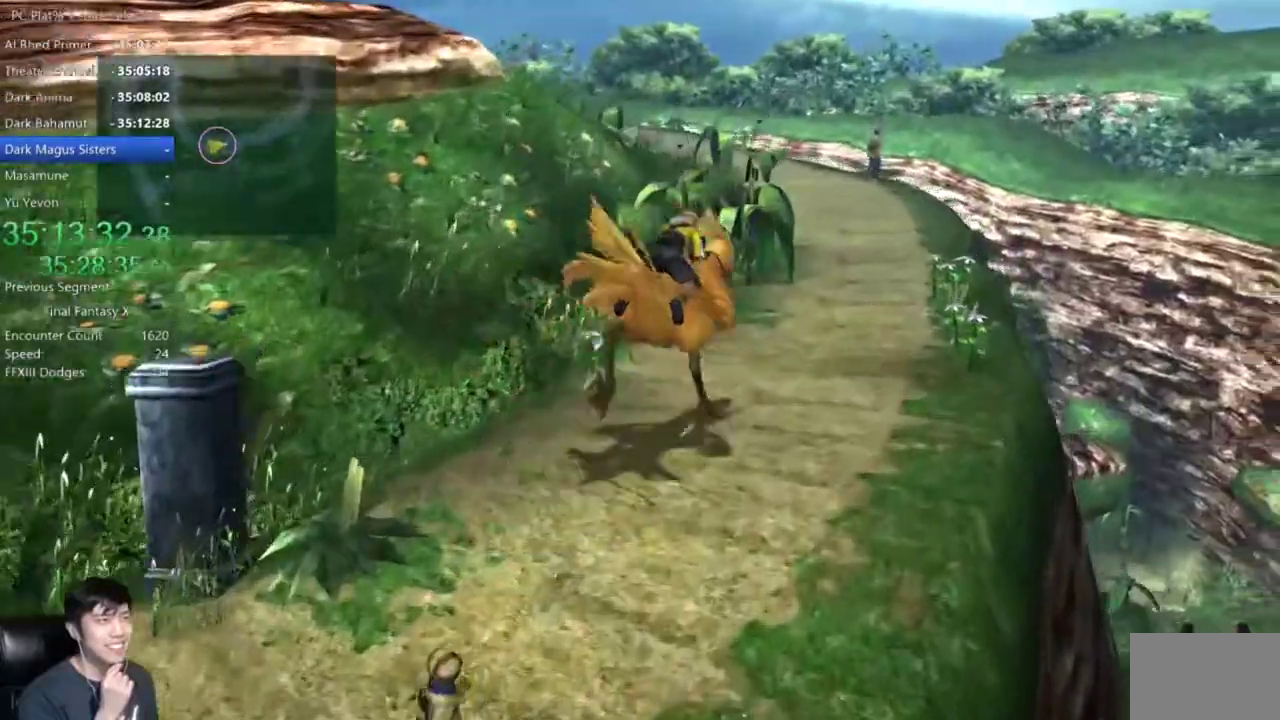
{"buttons": [], "left_stick": "up", "right_stick": "center", "events": [[200, "left_stick", "up"]]}
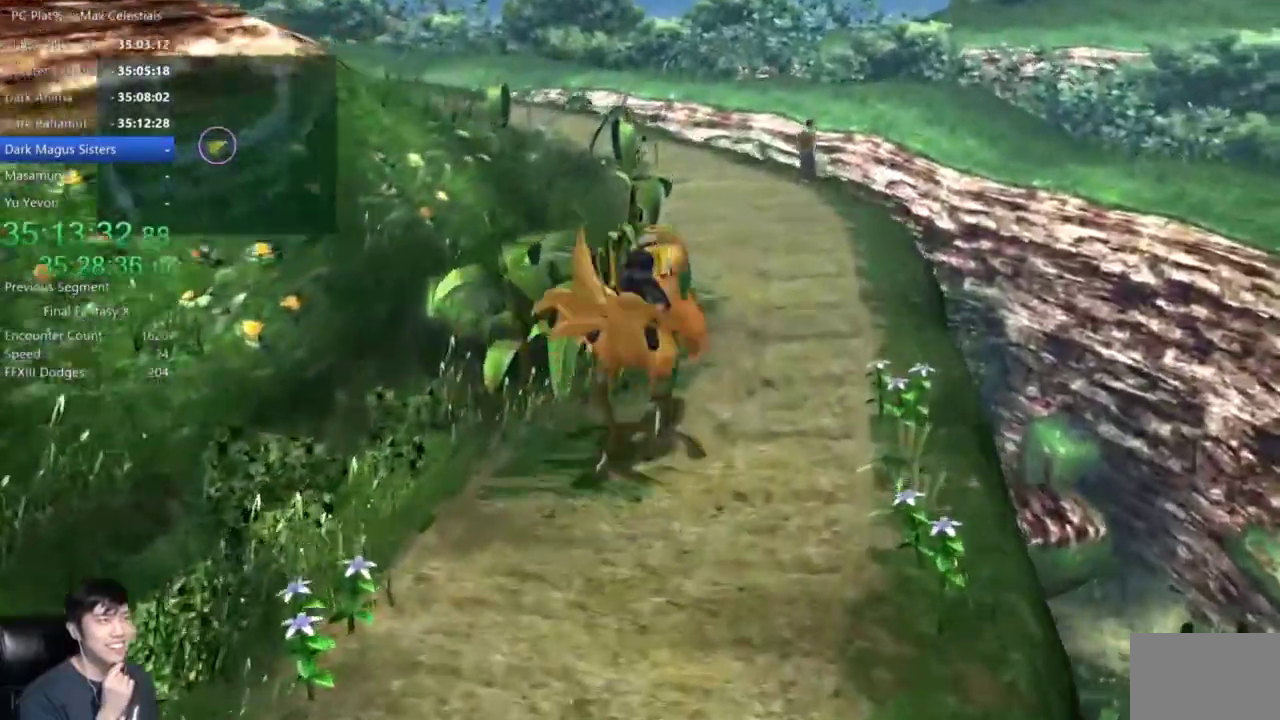
{"buttons": [], "left_stick": "up", "right_stick": "down-left"}
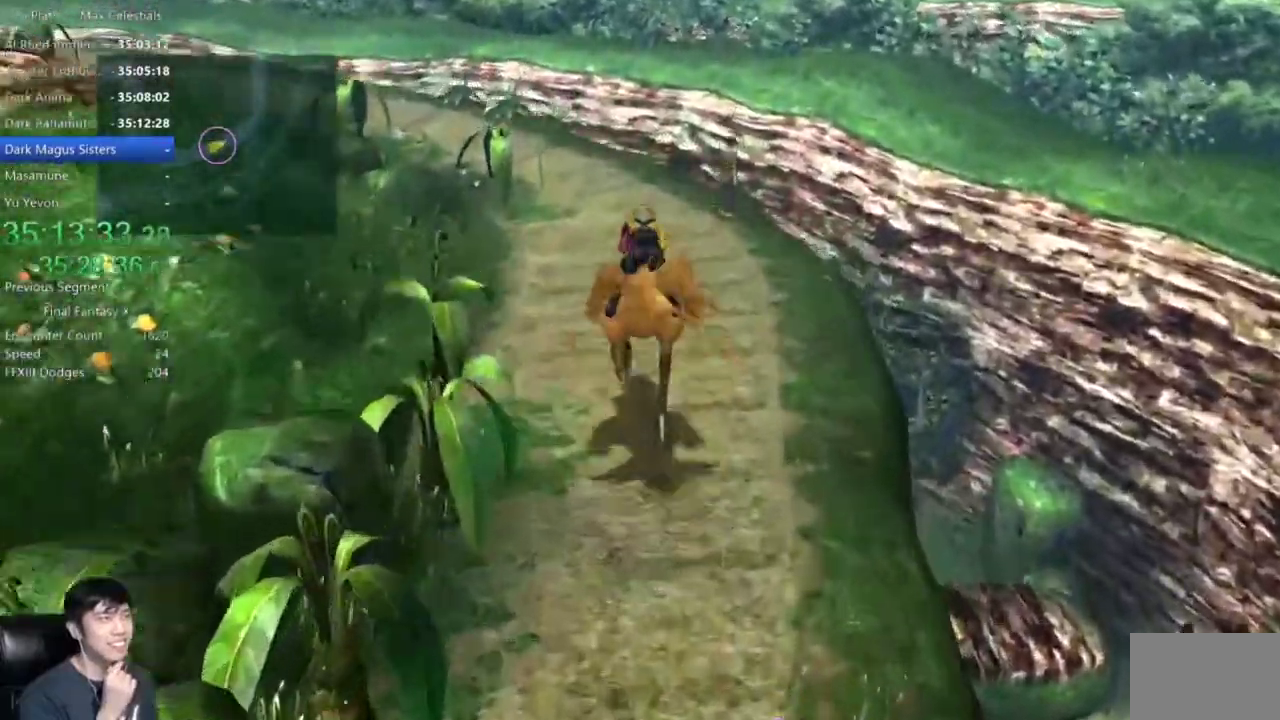
{"buttons": ["R2"], "left_stick": "up", "right_stick": "center"}
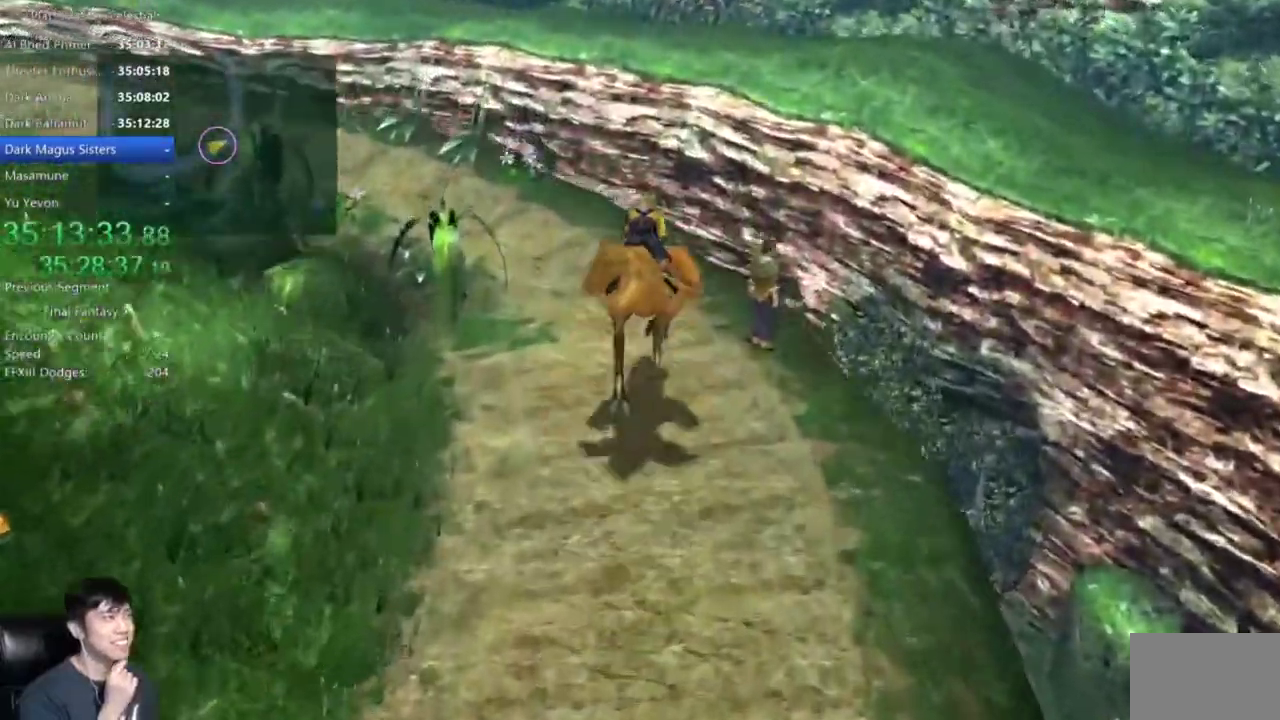
{"buttons": [], "left_stick": "up-left", "right_stick": "center", "events": [[67, "R2", "up"], [100, "left_stick", "up-left"], [400, "R2", "down"], [467, "R2", "up"]]}
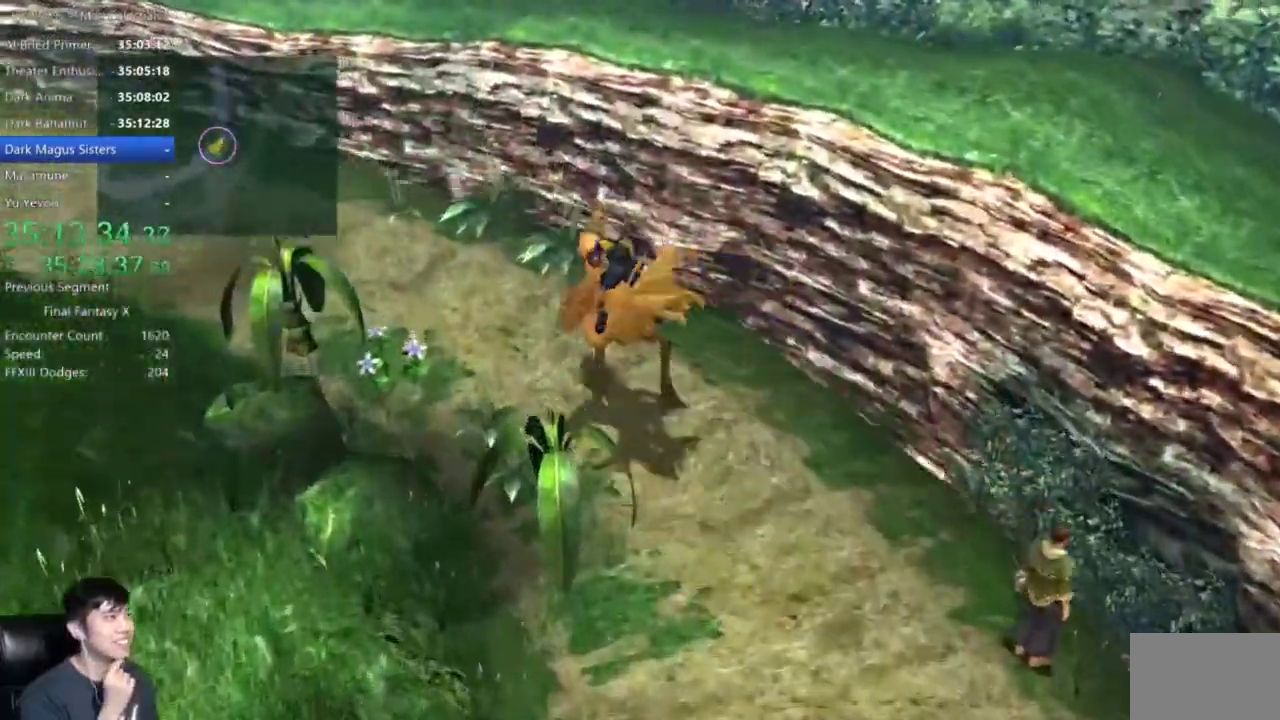
{"buttons": [], "left_stick": "up-left", "right_stick": "center", "events": []}
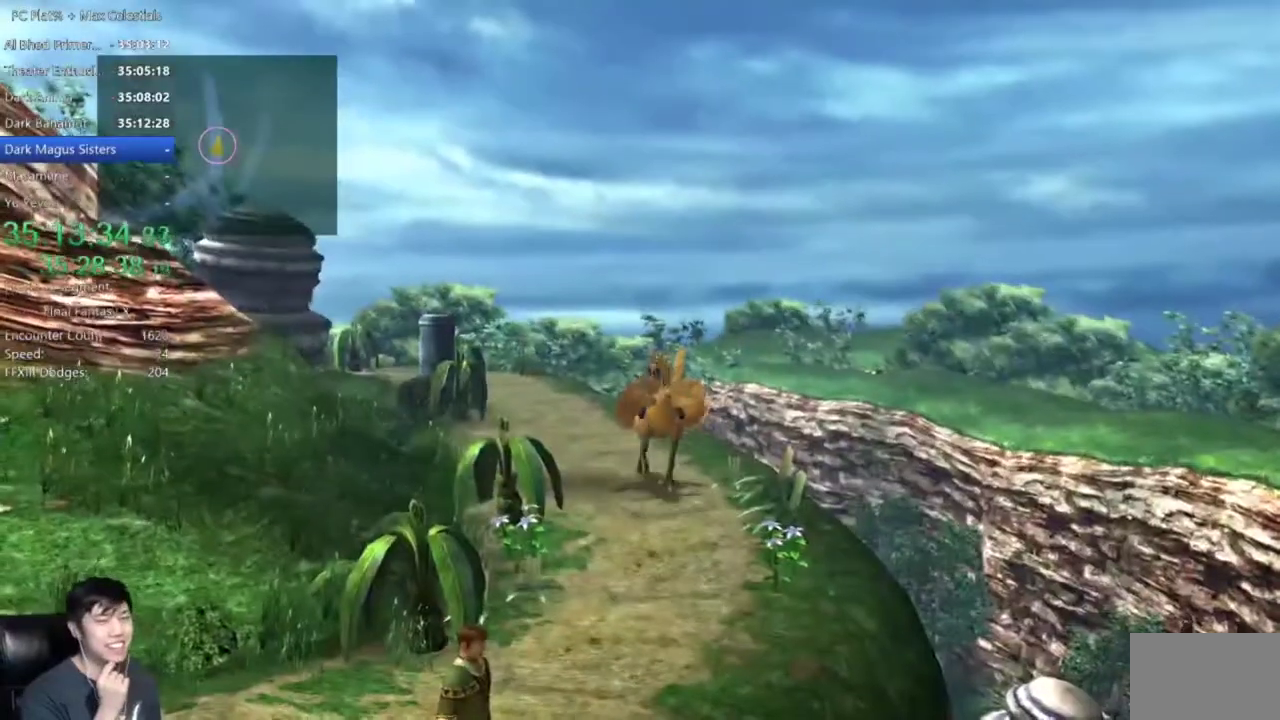
{"buttons": [], "left_stick": "up-left", "right_stick": "center", "events": [[167, "left_stick", "left"], [300, "left_stick", "up-left"]]}
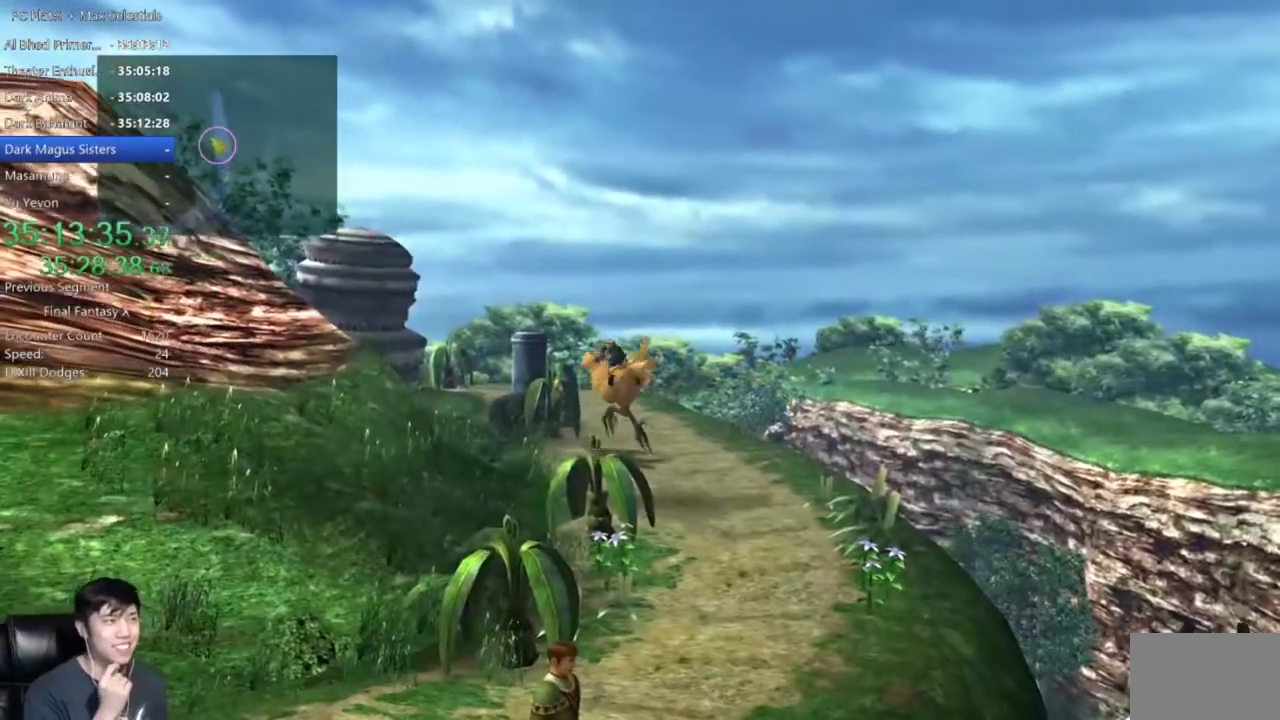
{"buttons": [], "left_stick": "up-left", "right_stick": "center", "events": [[200, "left_stick", "up"], [500, "left_stick", "up-left"]]}
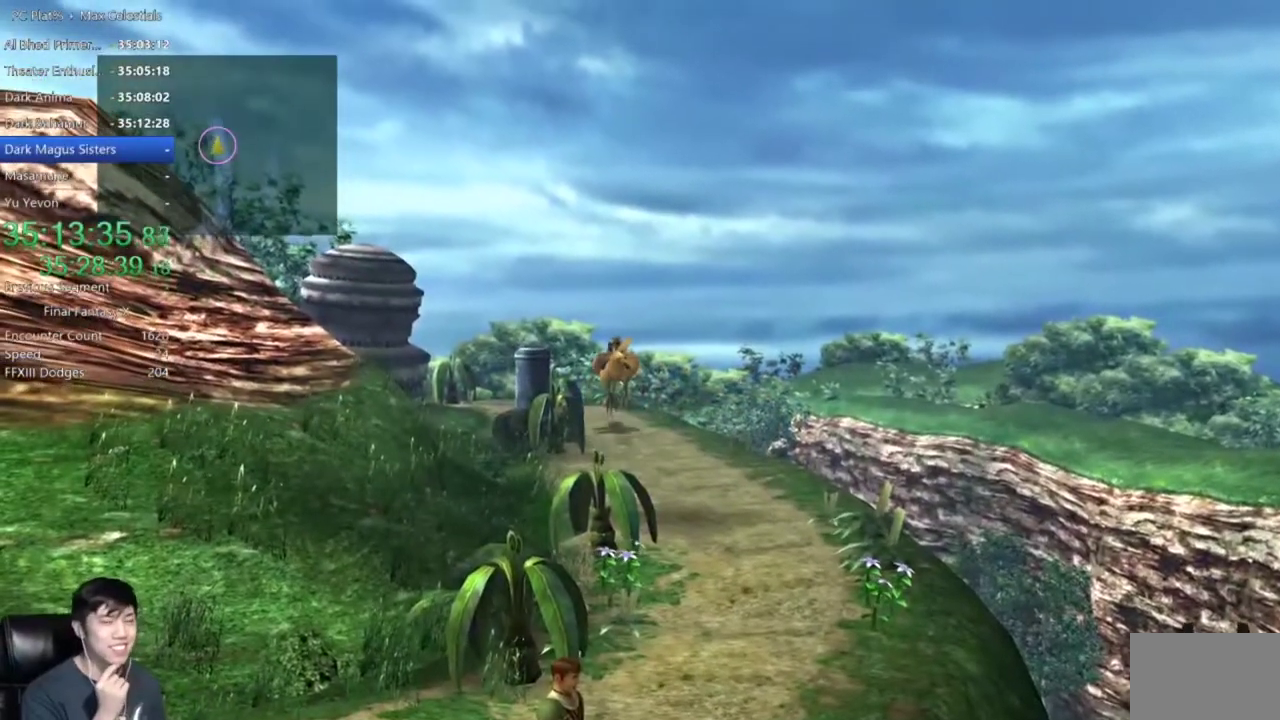
{"buttons": [], "left_stick": "up", "right_stick": "center", "events": [[133, "left_stick", "up"]]}
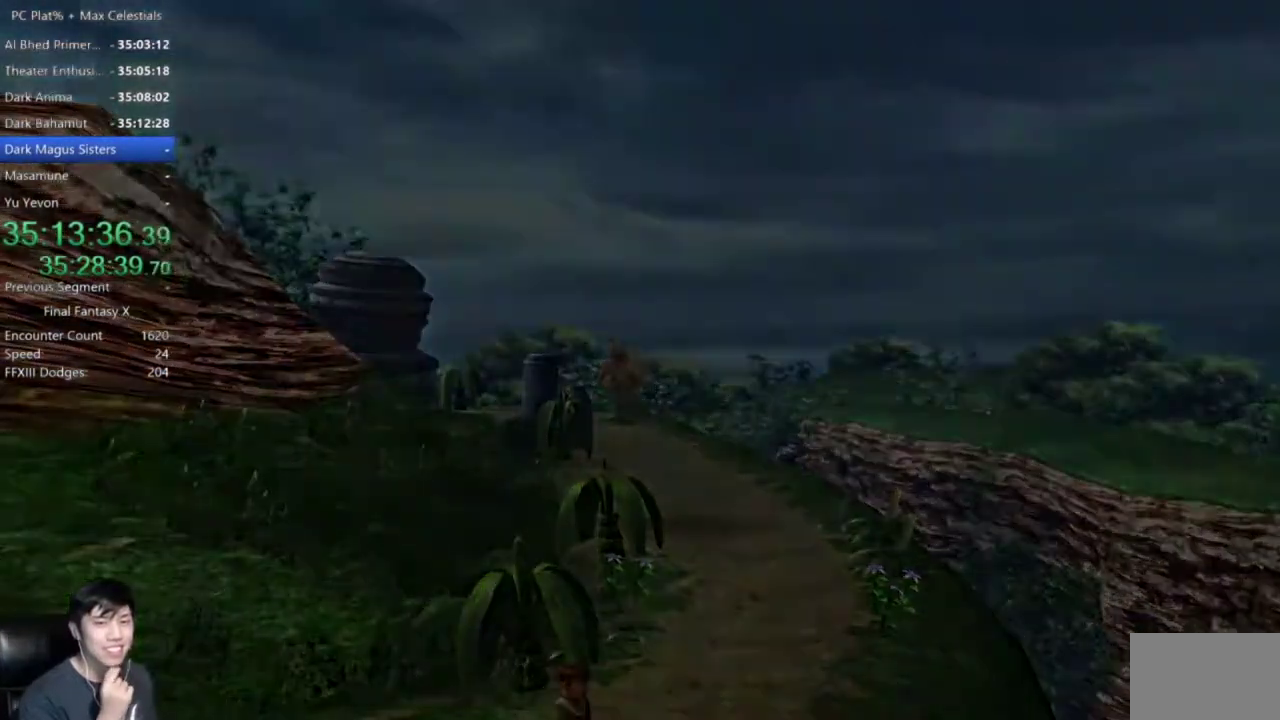
{"buttons": [], "left_stick": "up", "right_stick": "center", "events": []}
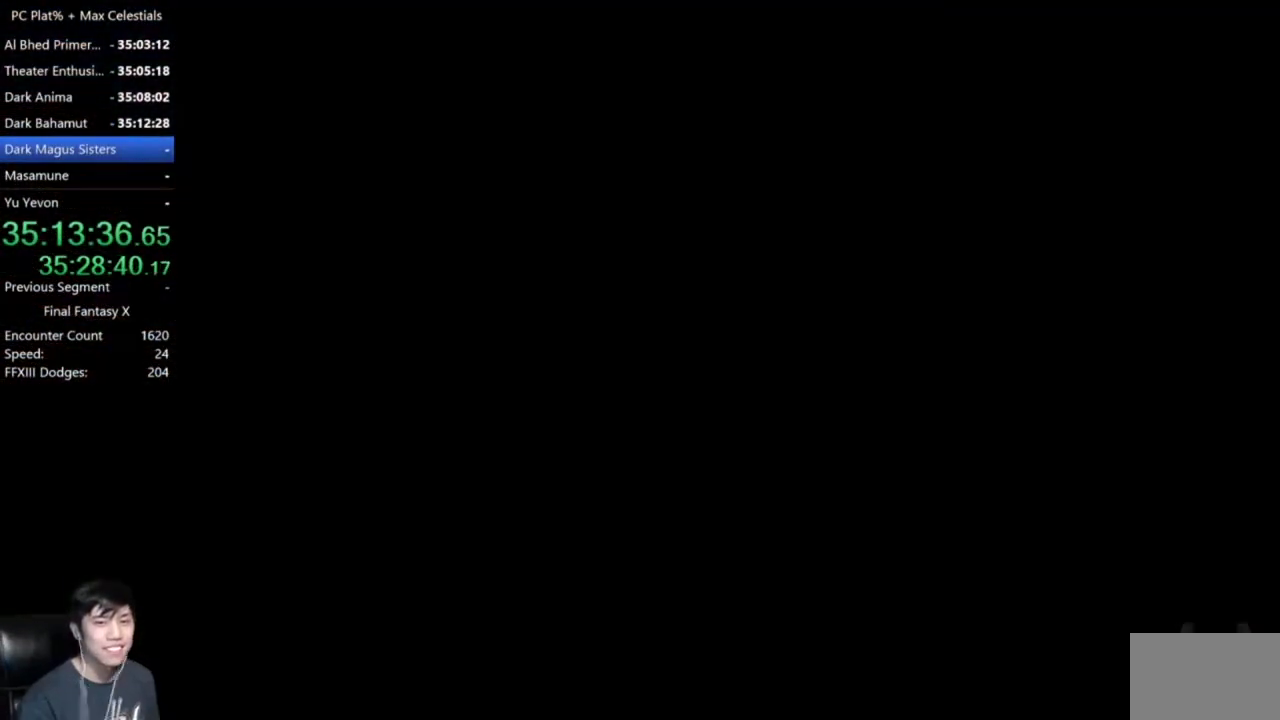
{"buttons": [], "left_stick": "center", "right_stick": "center", "events": [[200, "left_stick", "center"]]}
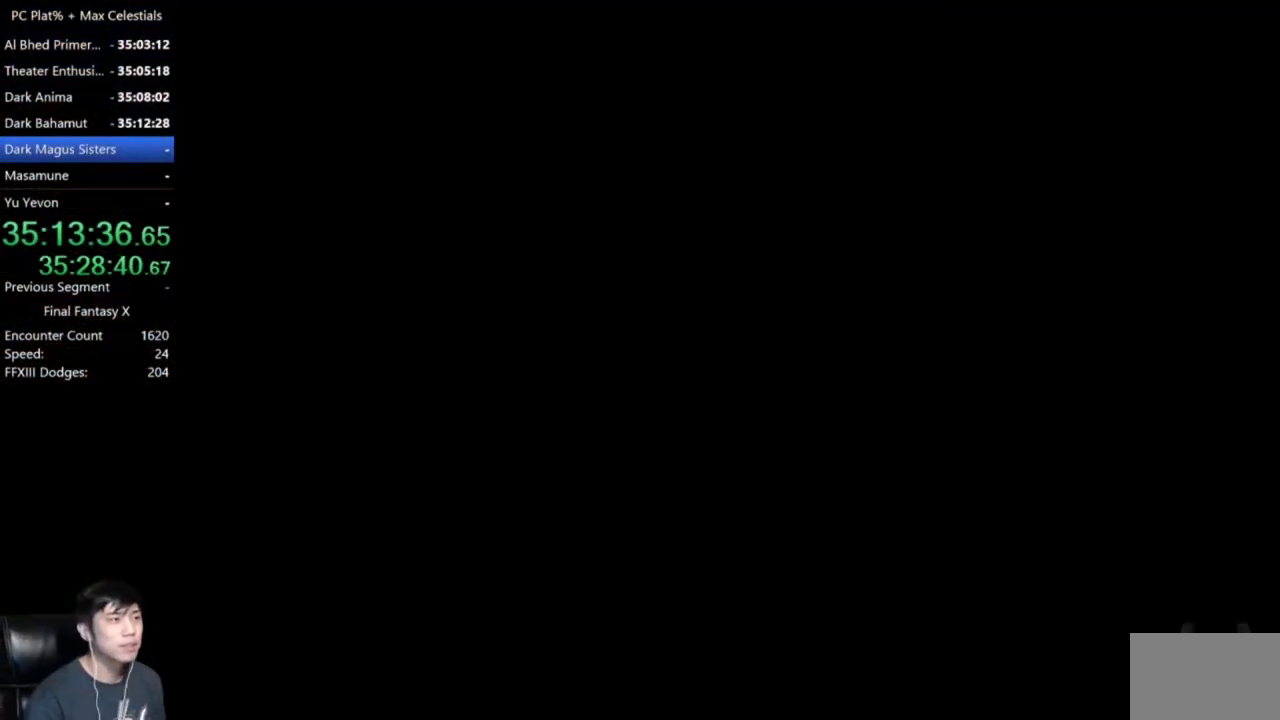
{"buttons": [], "left_stick": "up", "right_stick": "center", "events": [[233, "left_stick", "up"]]}
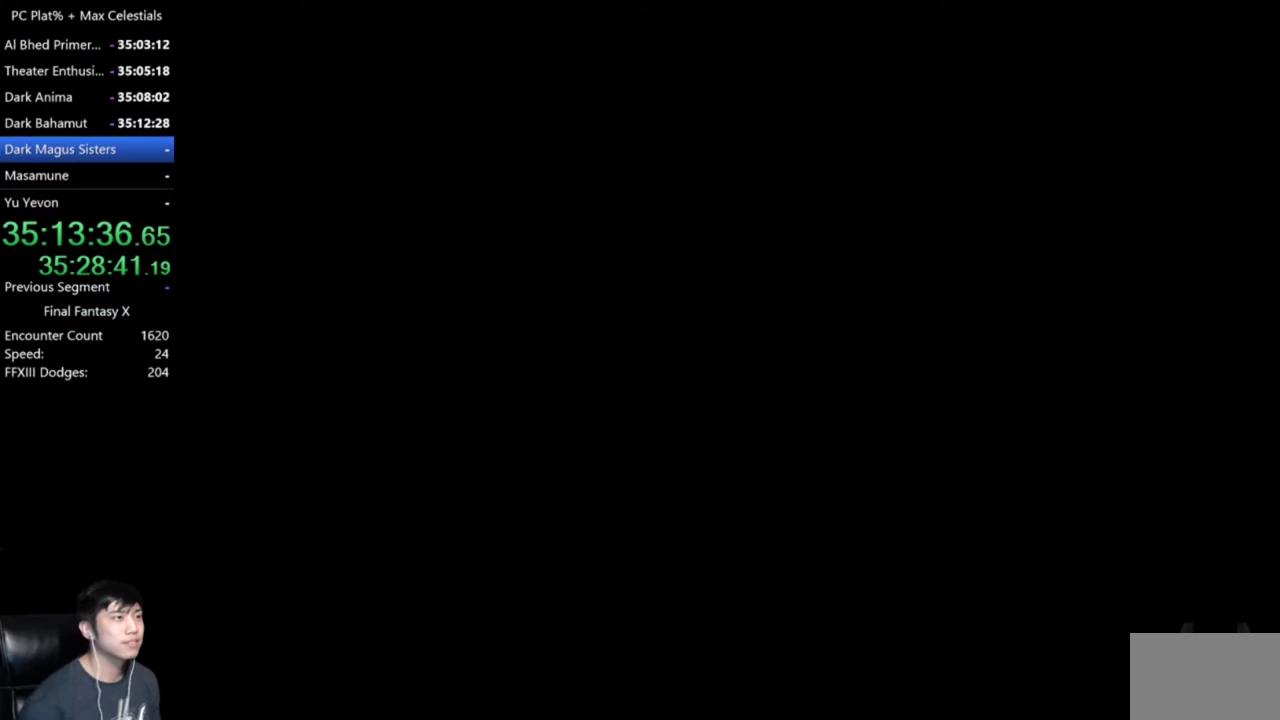
{"buttons": [], "left_stick": "up-right", "right_stick": "center", "events": [[434, "left_stick", "up-right"]]}
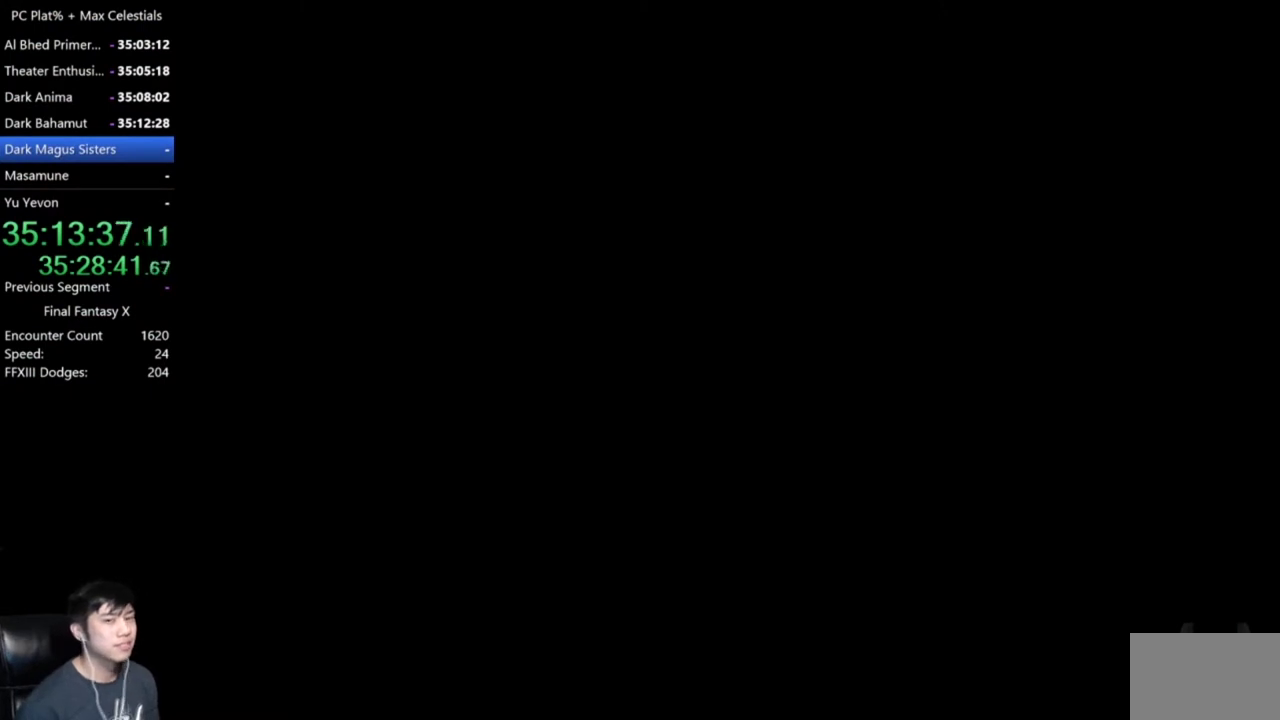
{"buttons": [], "left_stick": "up", "right_stick": "center", "events": [[233, "left_stick", "up"]]}
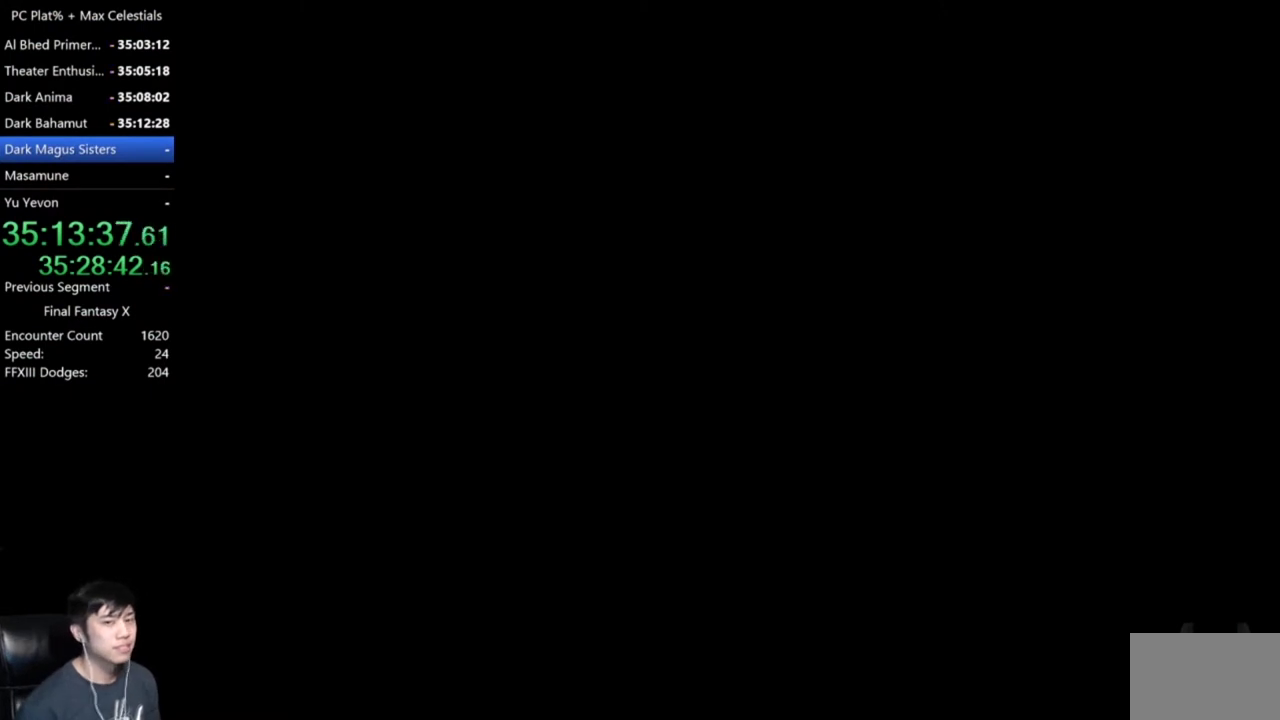
{"buttons": [], "left_stick": "up", "right_stick": "center", "events": [[67, "left_stick", "up-right"], [300, "left_stick", "up"]]}
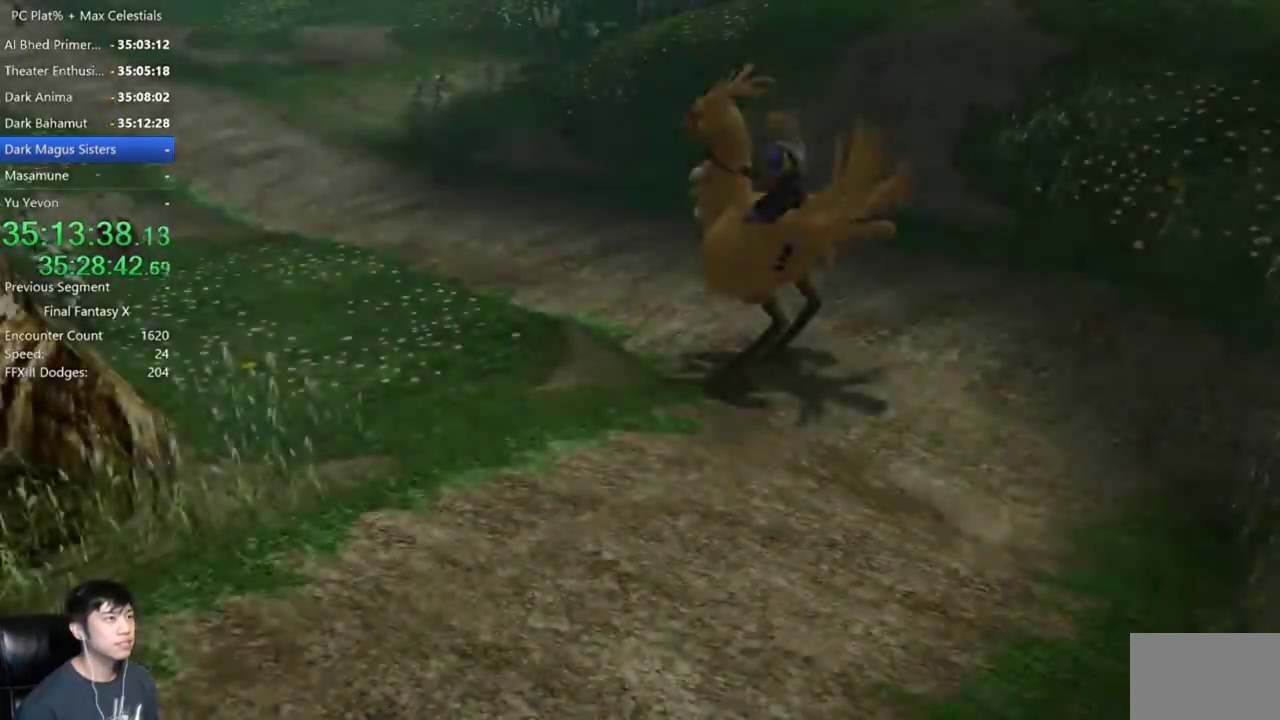
{"buttons": [], "left_stick": "up-left", "right_stick": "center", "events": [[100, "left_stick", "up-left"], [367, "left_stick", "up"], [467, "left_stick", "up-left"]]}
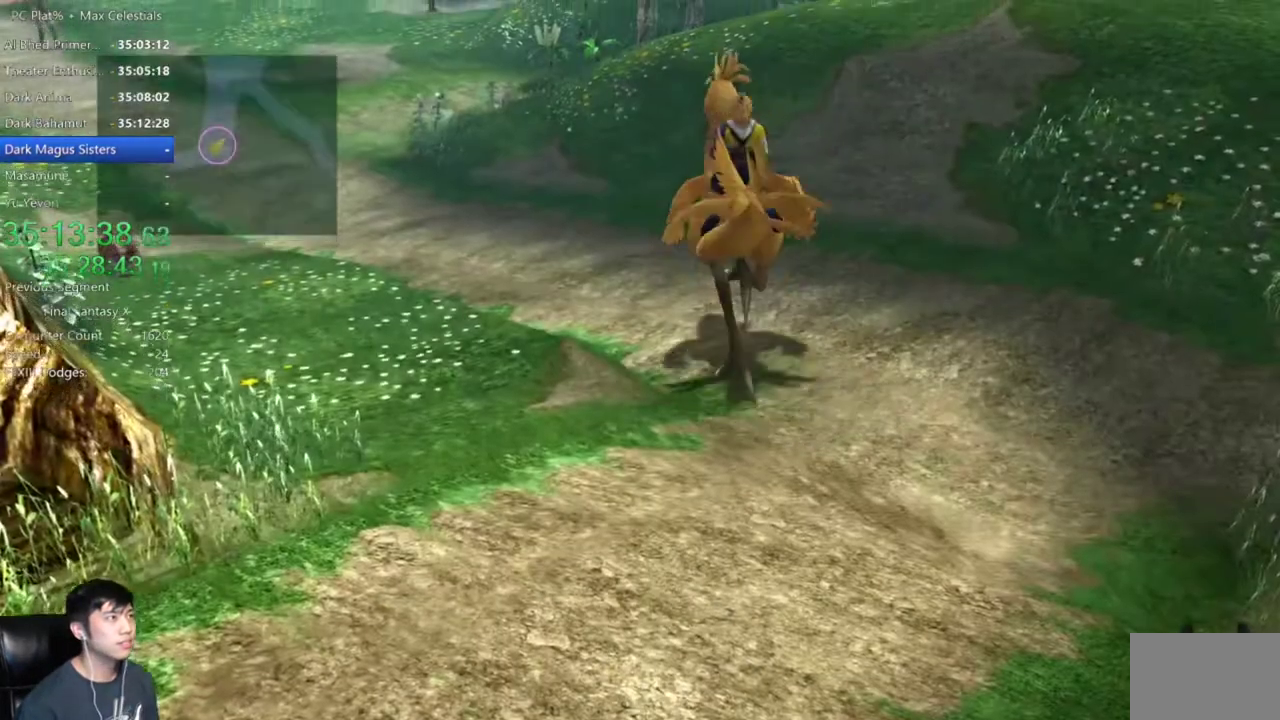
{"buttons": [], "left_stick": "up-left", "right_stick": "center", "events": []}
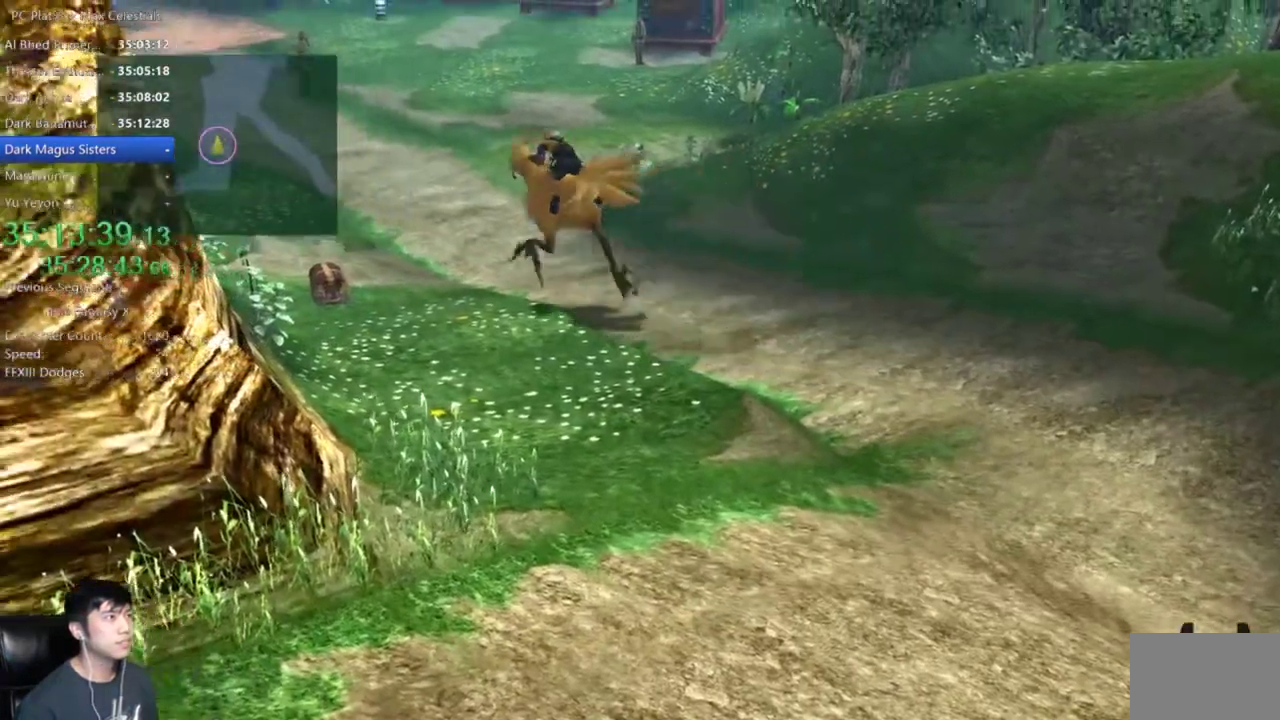
{"buttons": [], "left_stick": "up", "right_stick": "center", "events": [[133, "left_stick", "up"]]}